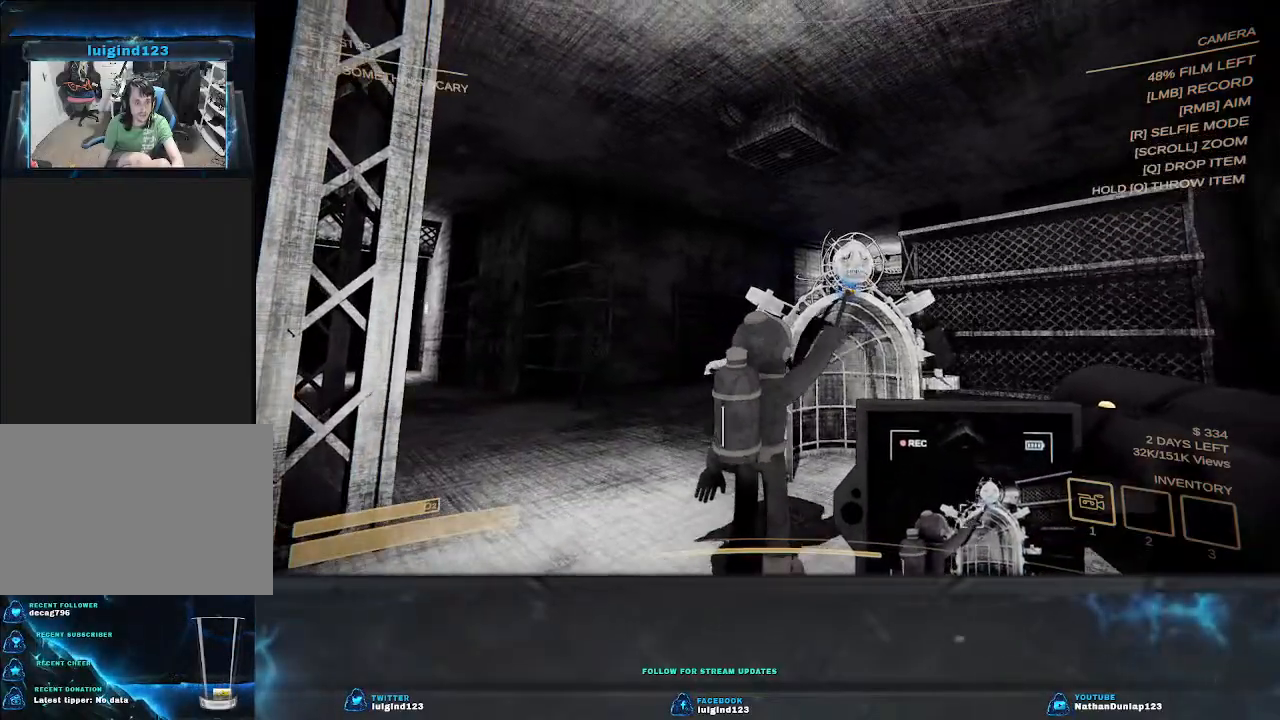
Gameplay with keyboard; each line is a JSON object with the keys held at the frame after it. "events" lists presses ("down") and releases ("up") of "a", "ctrl", "d", "e", "f", "q", "r", "s", "shift", "space", "tab" and "w" between this image and that frame as [ms after this image, input, new state], when the widget could be followed in between. No other keys are recorded. Mouse input is not recorded.
{"keys": ["d", "w"], "events": [[233, "w", "down"], [467, "d", "down"]]}
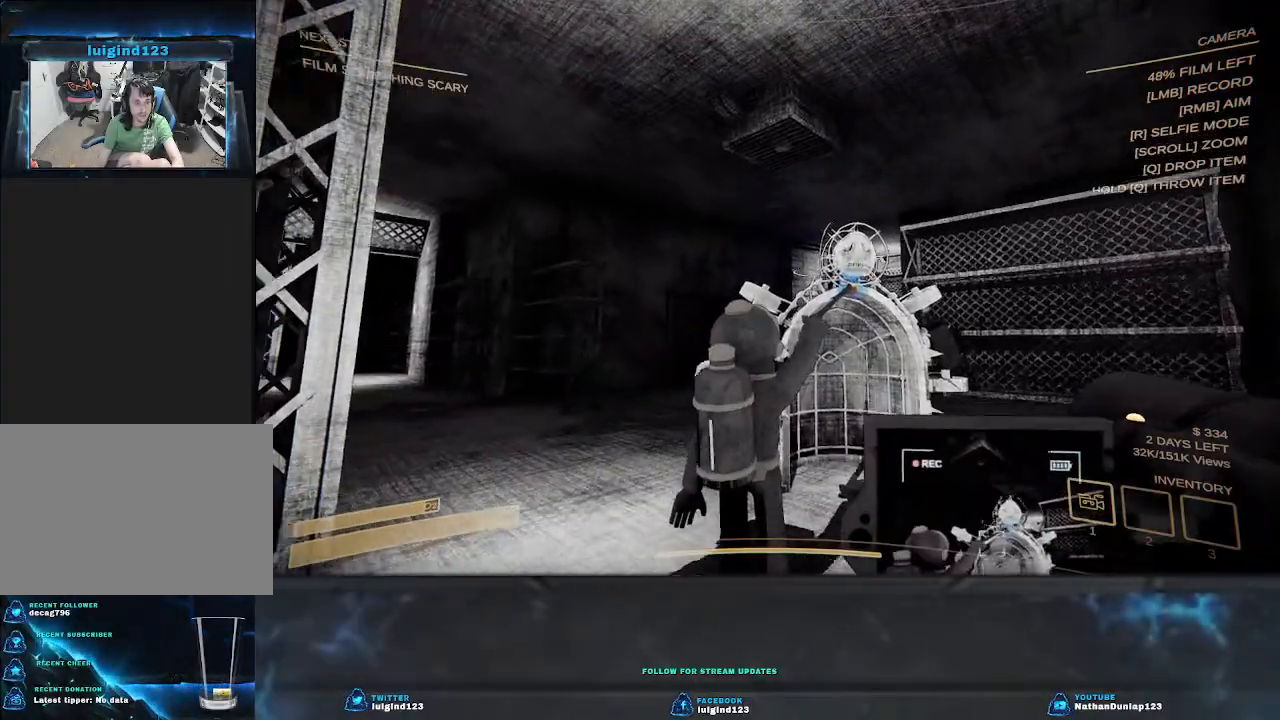
{"keys": ["d", "w"], "events": []}
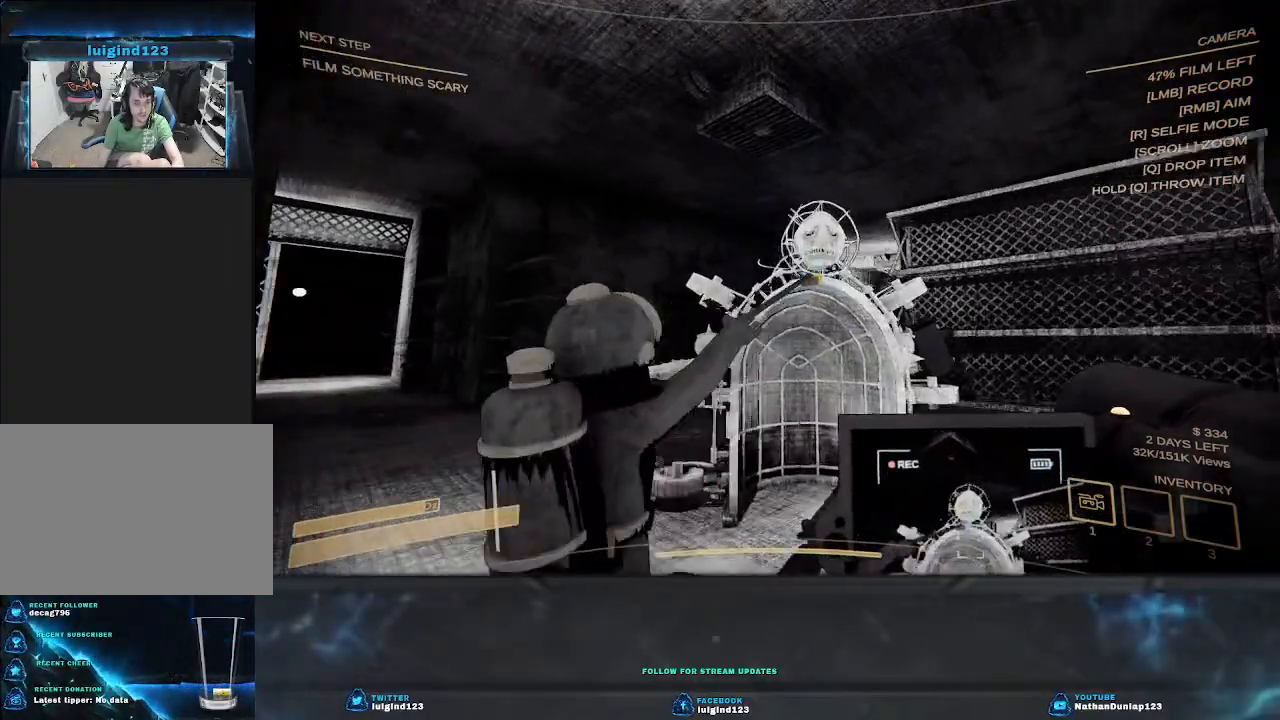
{"keys": ["d", "w"], "events": []}
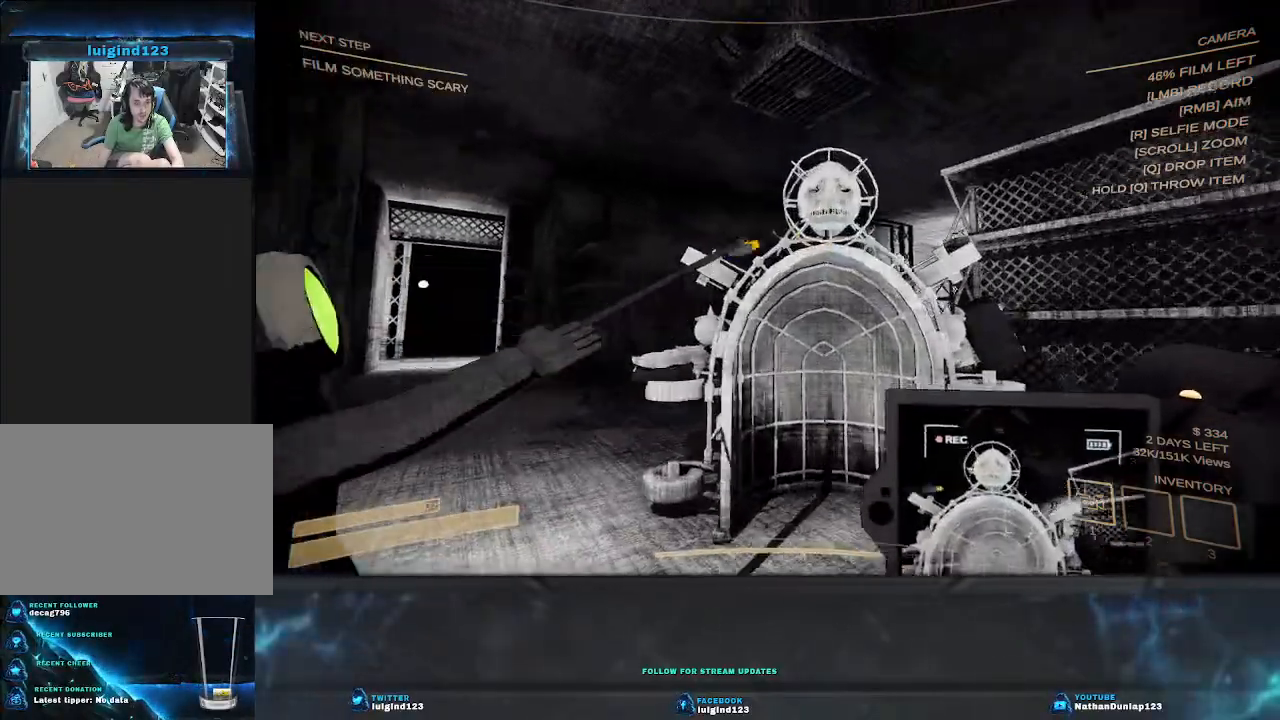
{"keys": ["d", "w"], "events": [[333, "w", "up"], [367, "w", "down"]]}
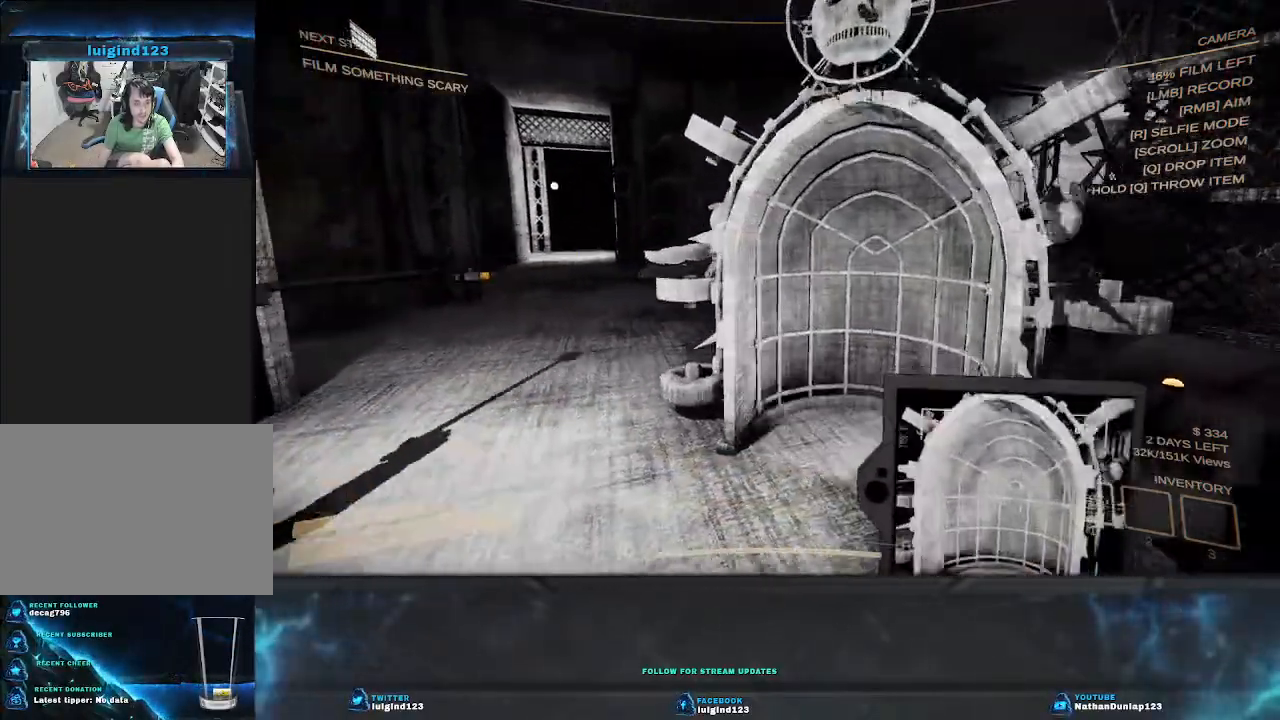
{"keys": ["d"], "events": [[133, "w", "up"]]}
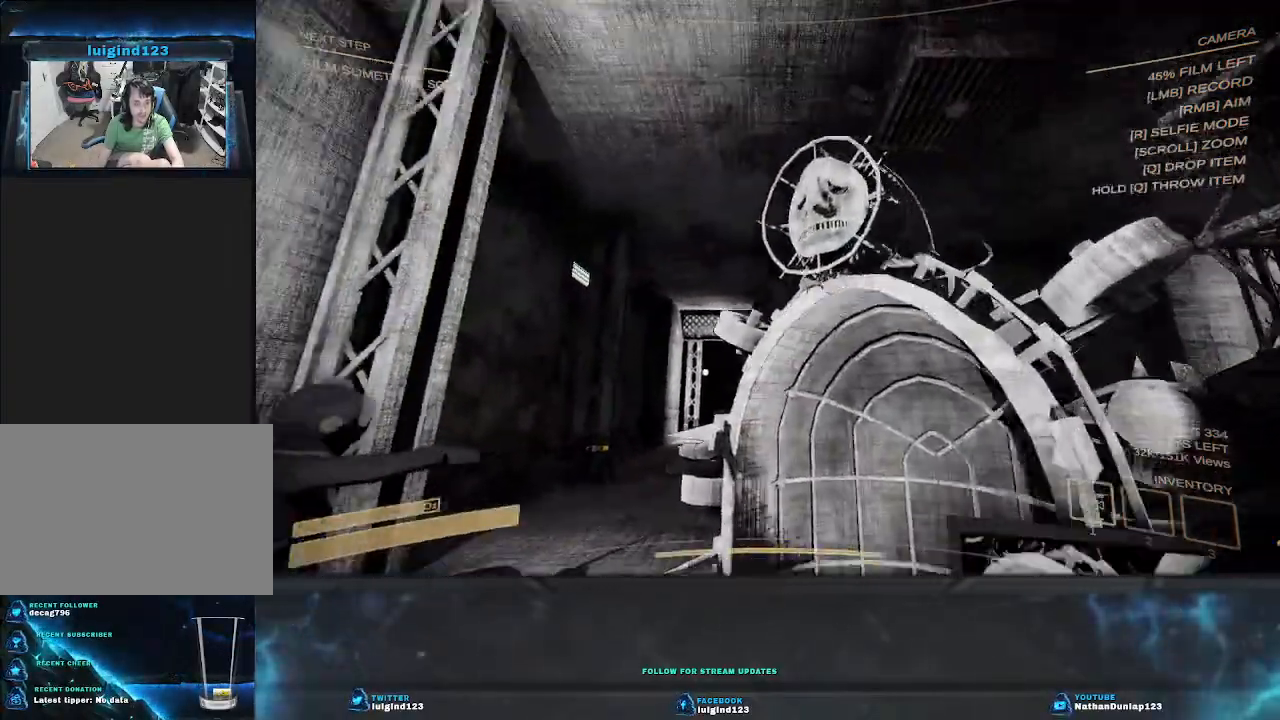
{"keys": [], "events": [[67, "d", "up"]]}
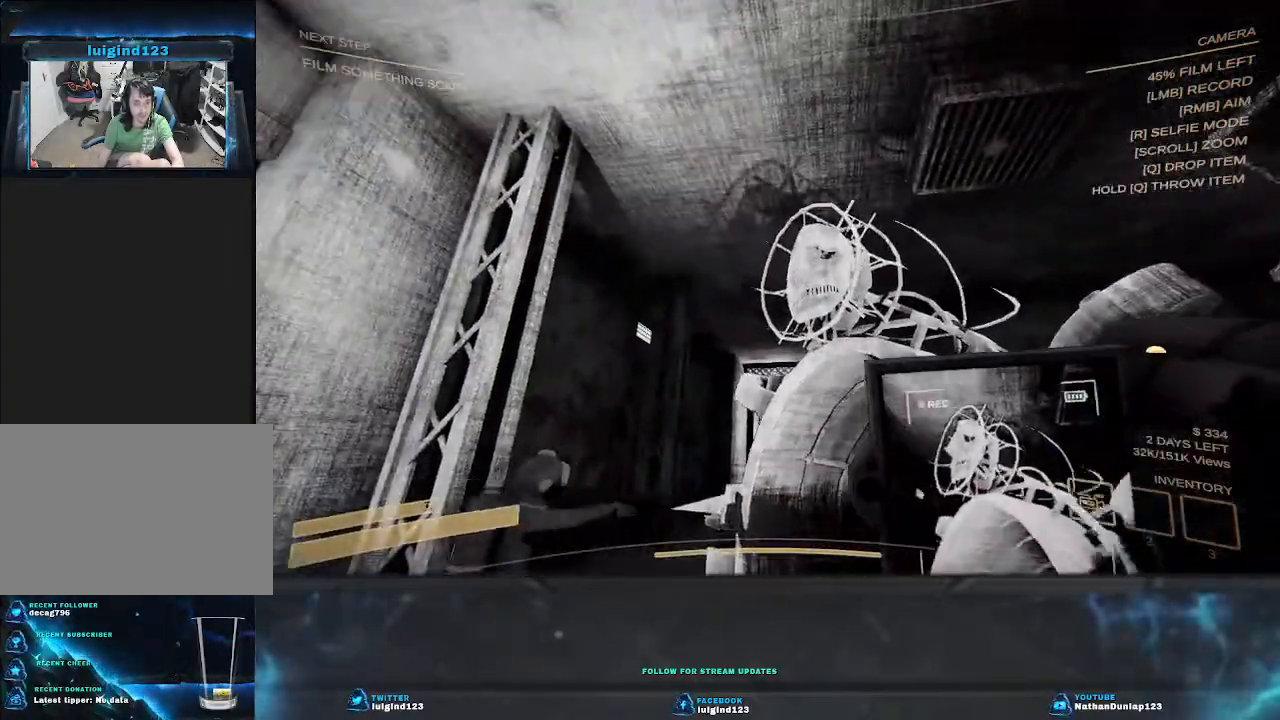
{"keys": ["a"], "events": [[433, "a", "down"]]}
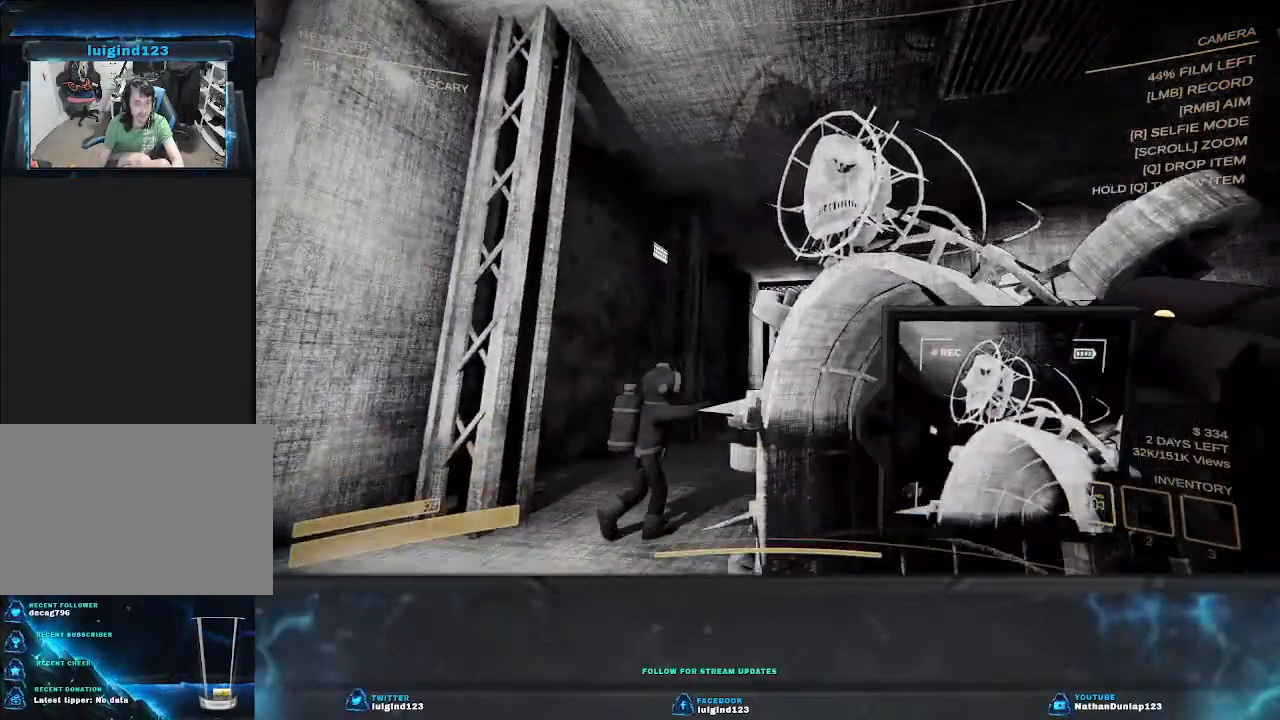
{"keys": ["a", "w"], "events": [[233, "w", "down"]]}
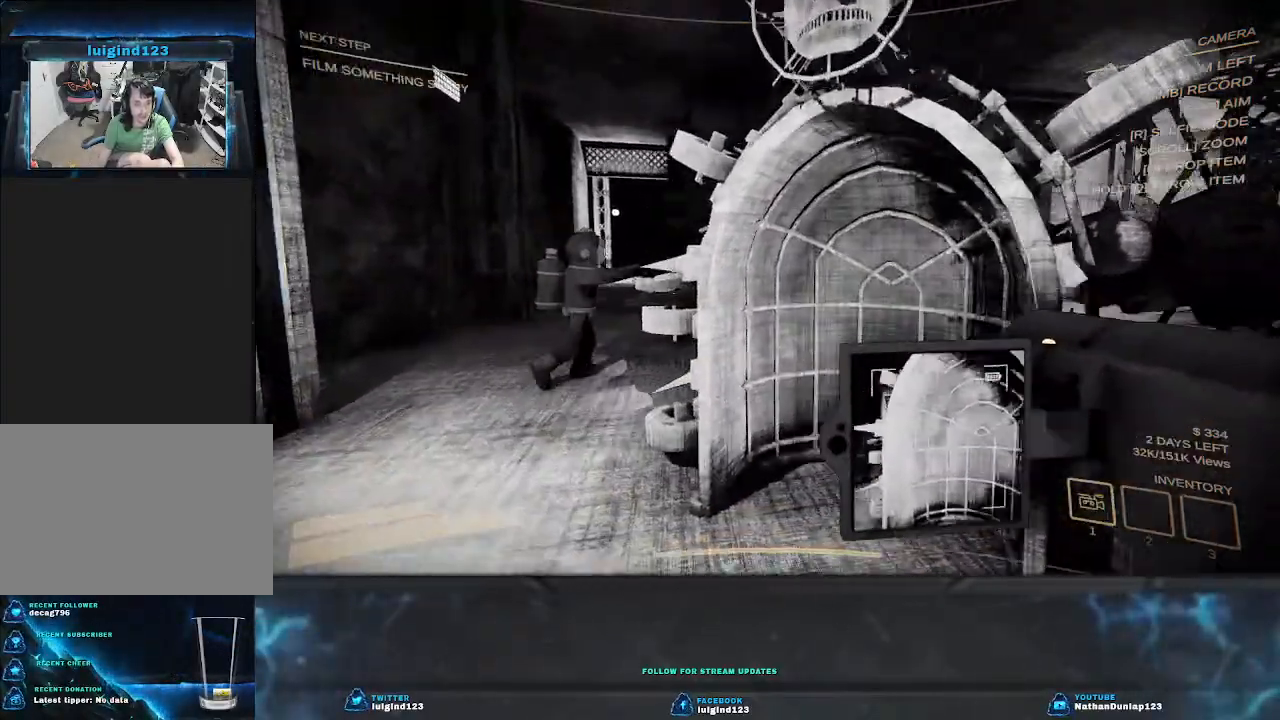
{"keys": ["a", "shift"], "events": [[267, "w", "up"], [500, "shift", "down"]]}
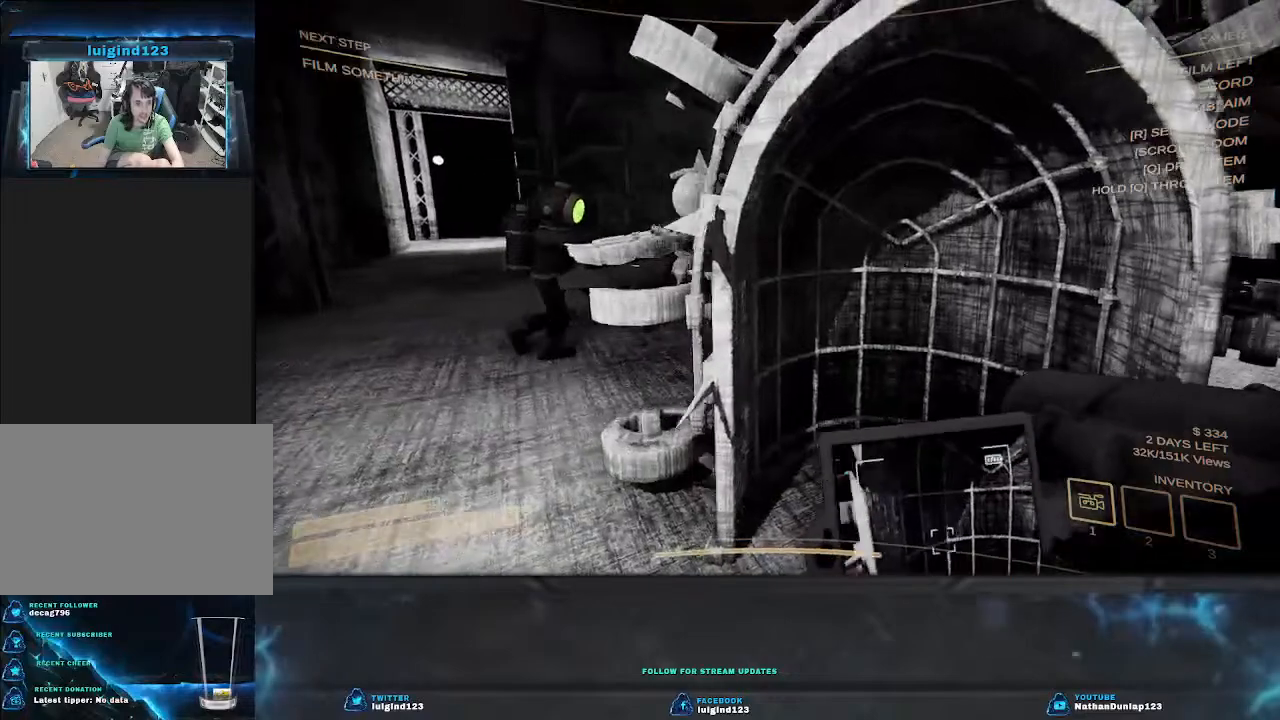
{"keys": ["a", "shift", "w"], "events": [[300, "w", "down"]]}
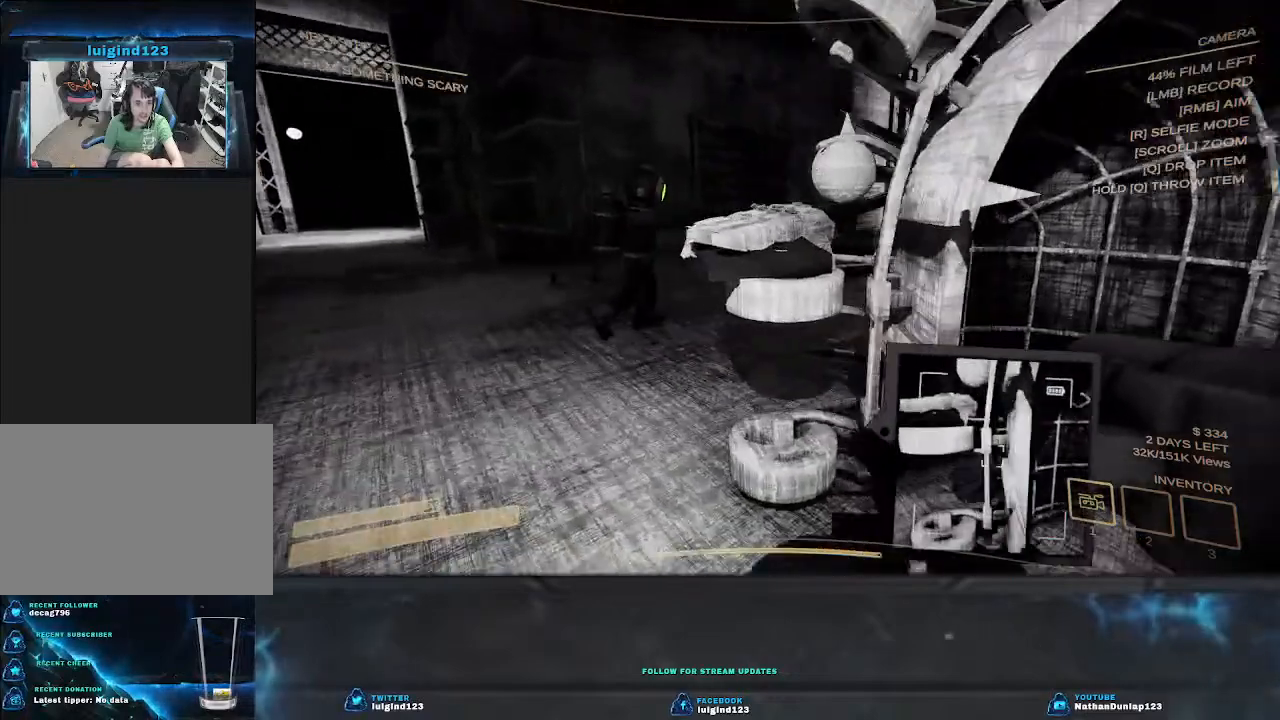
{"keys": ["a", "shift"], "events": [[500, "w", "up"]]}
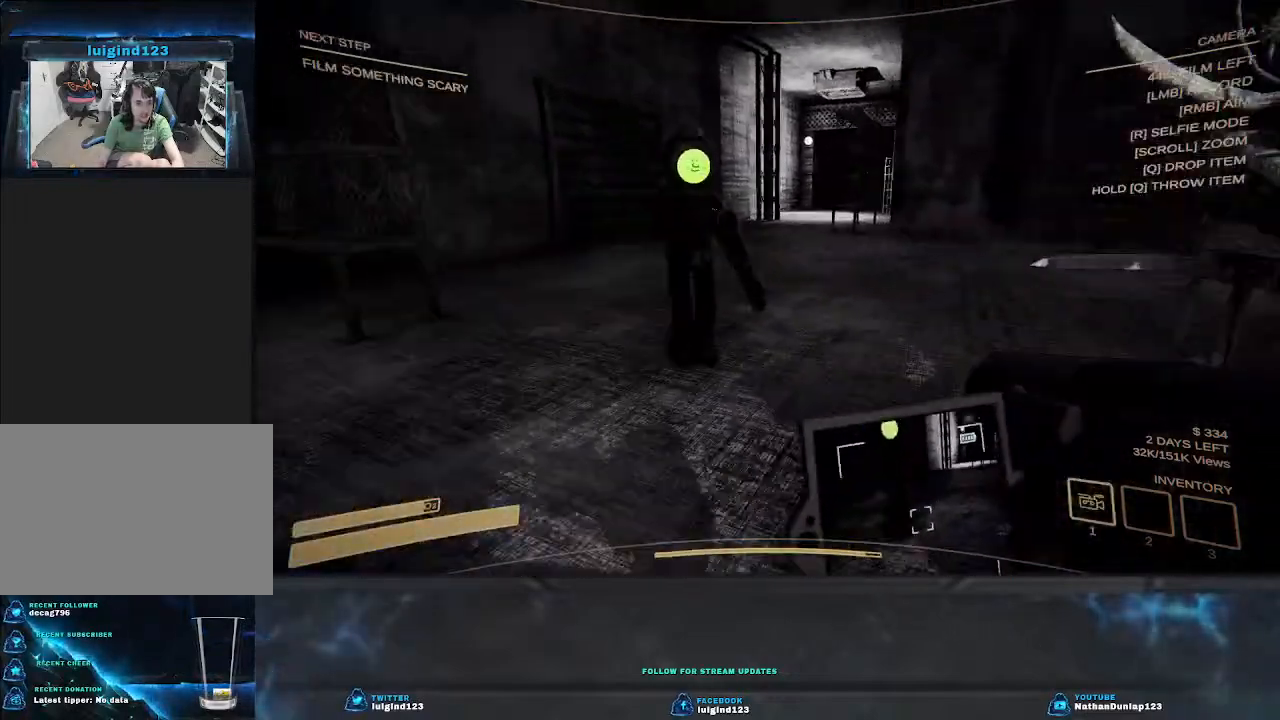
{"keys": ["a", "shift"], "events": []}
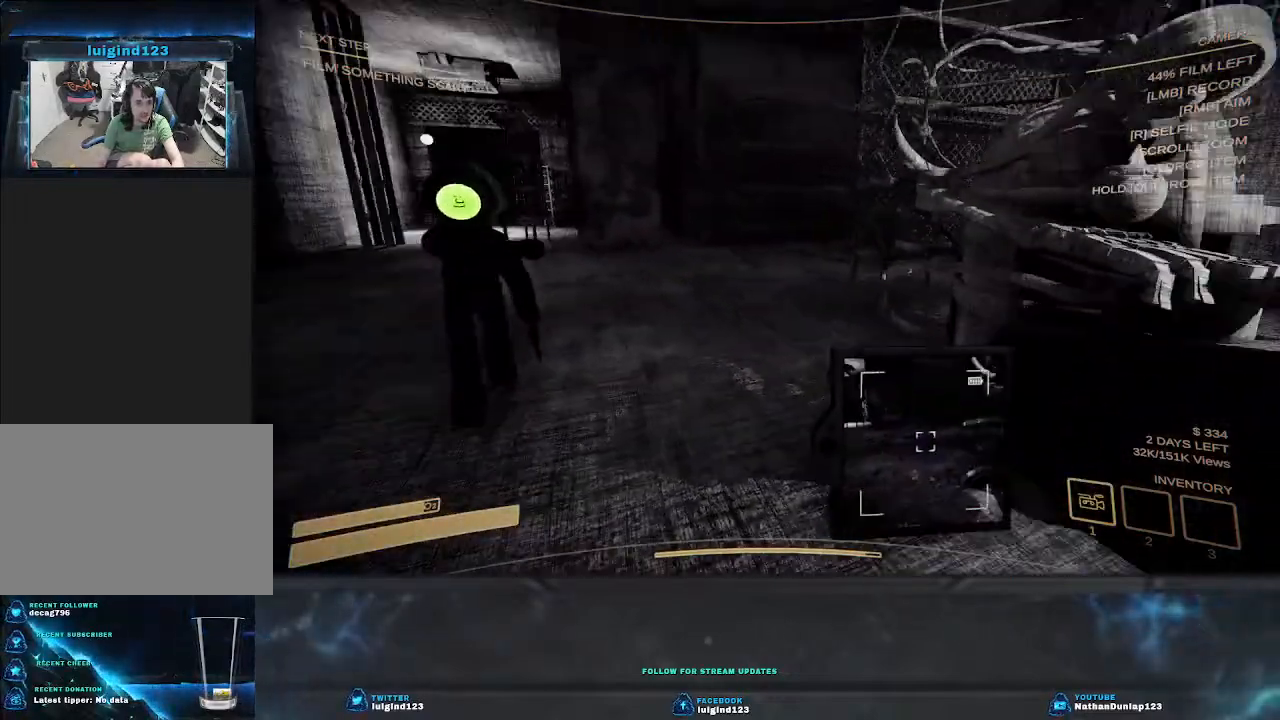
{"keys": ["a", "shift"], "events": []}
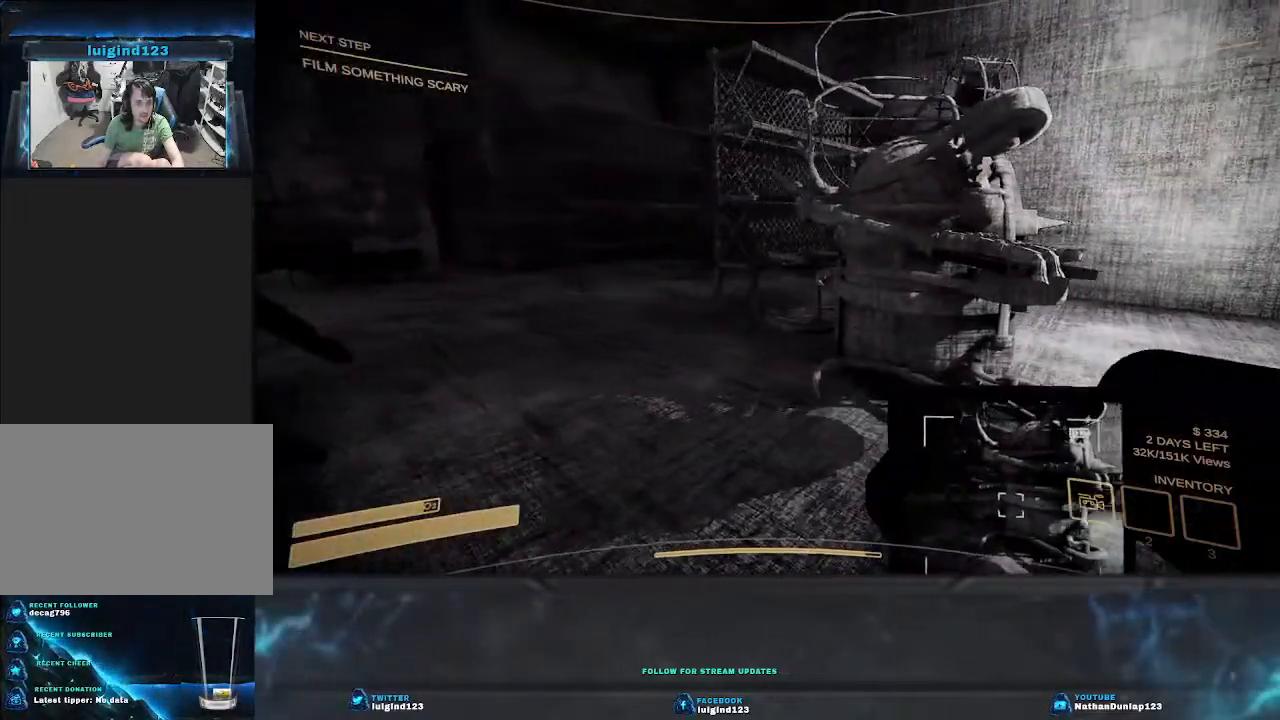
{"keys": ["a", "shift", "w"], "events": [[267, "w", "down"]]}
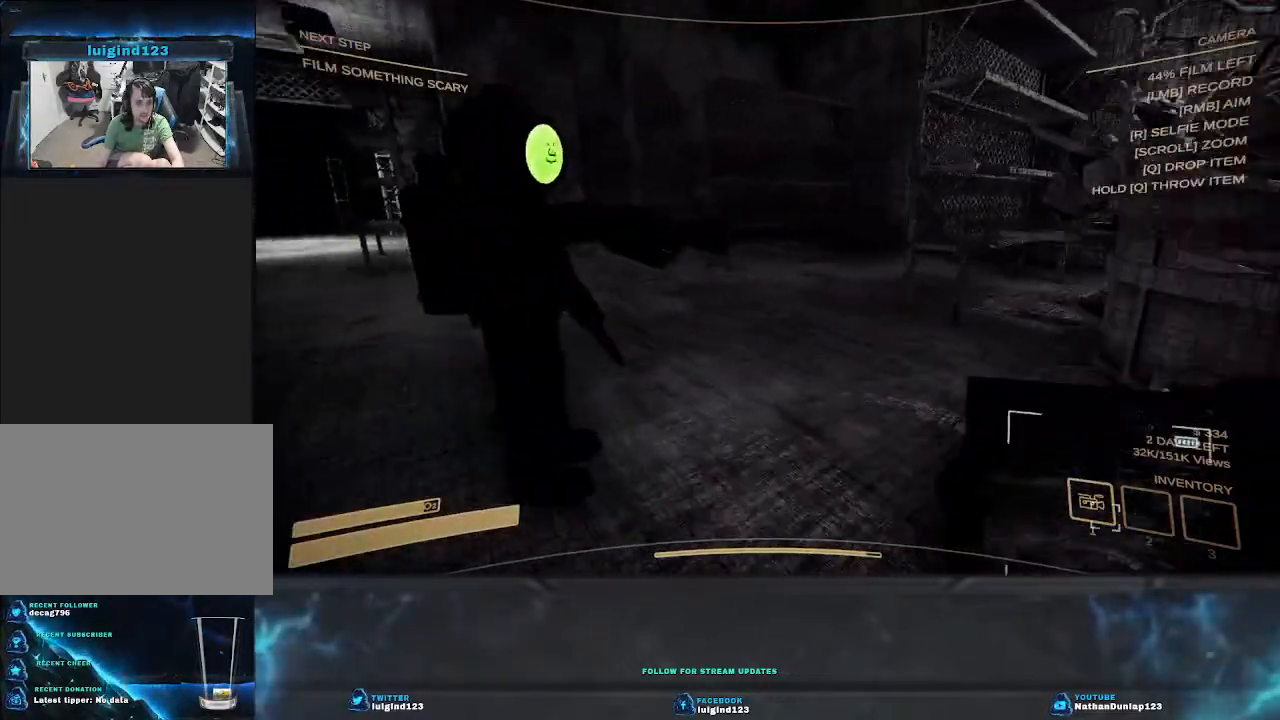
{"keys": ["a", "s"], "events": [[133, "shift", "up"], [233, "w", "up"], [467, "s", "down"]]}
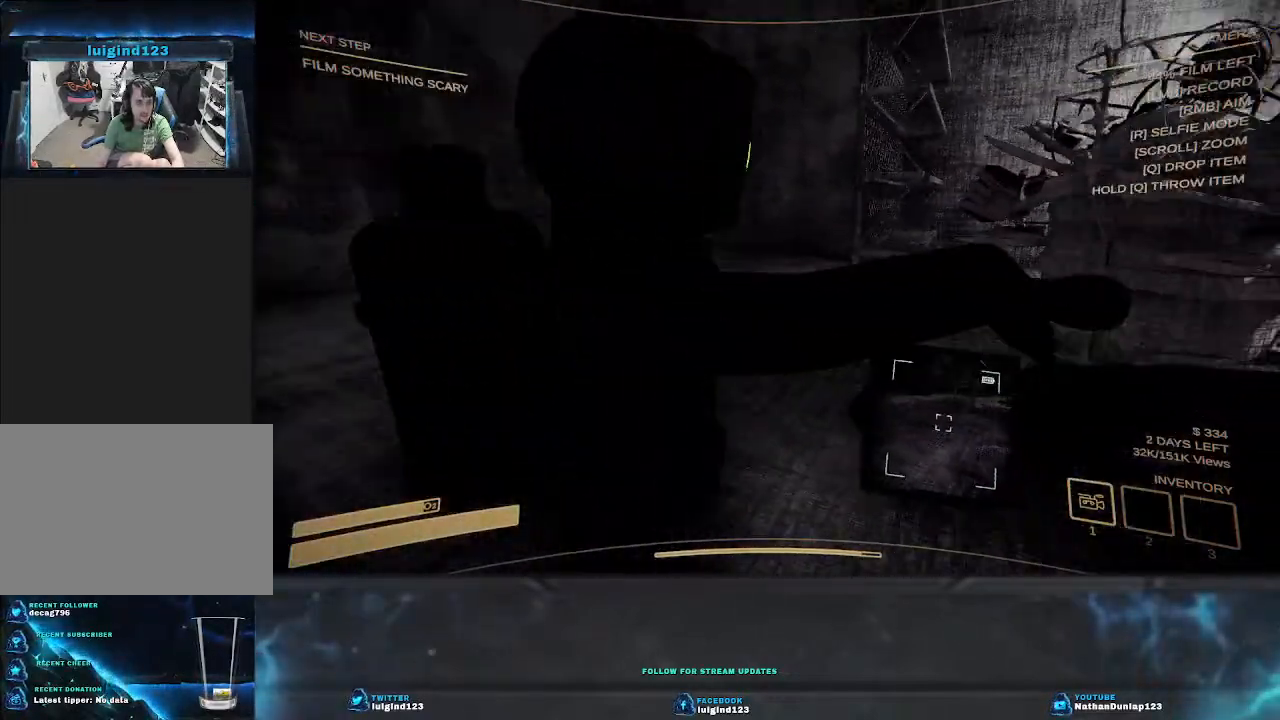
{"keys": ["s"], "events": [[433, "a", "up"]]}
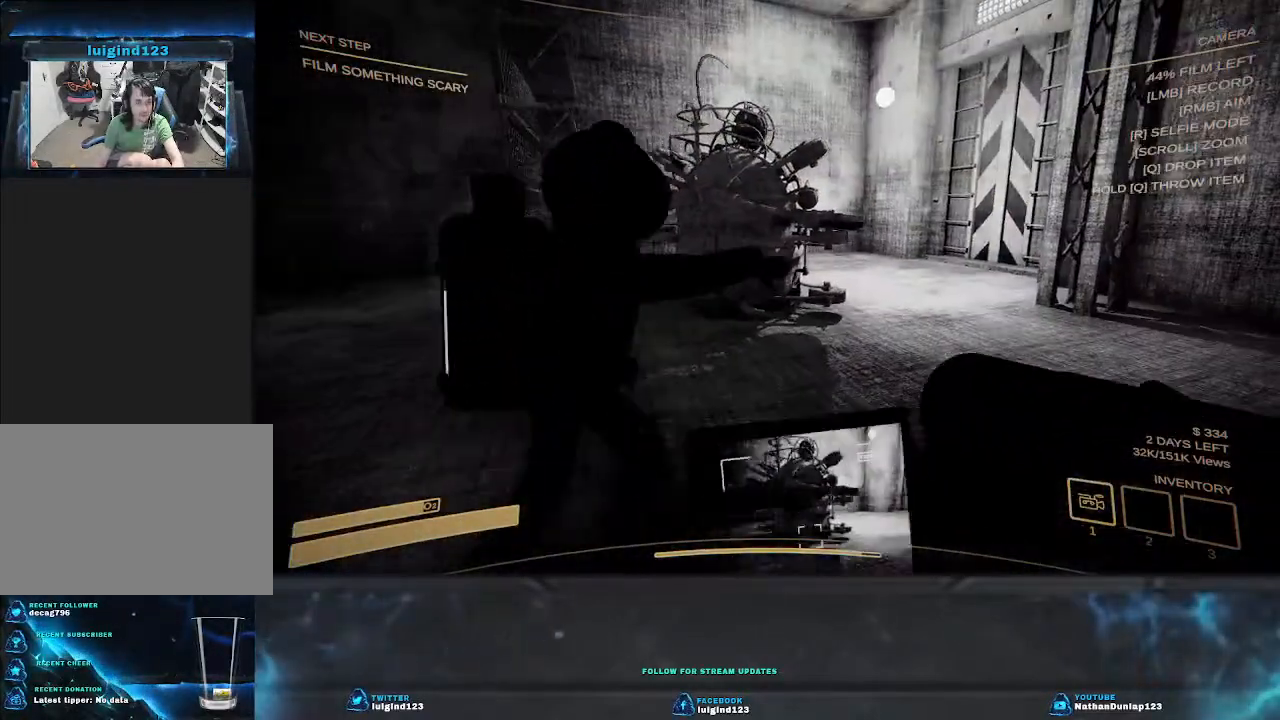
{"keys": [], "events": [[33, "s", "up"]]}
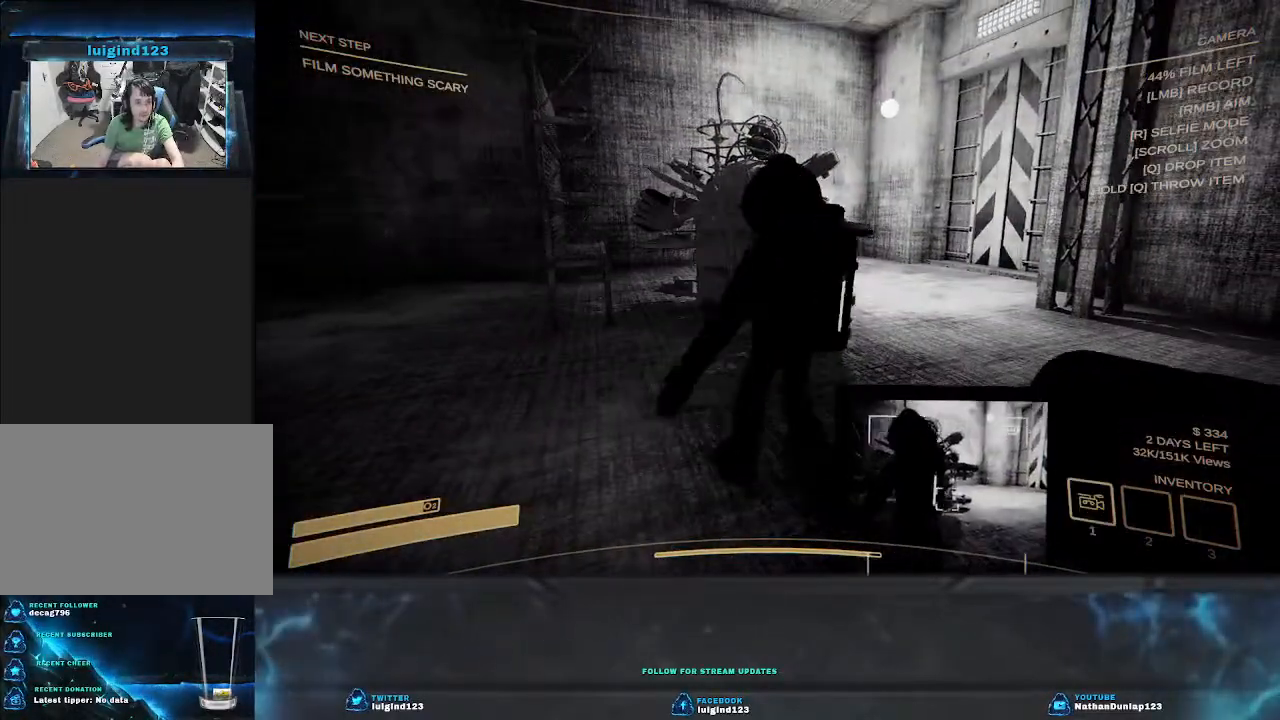
{"keys": [], "events": []}
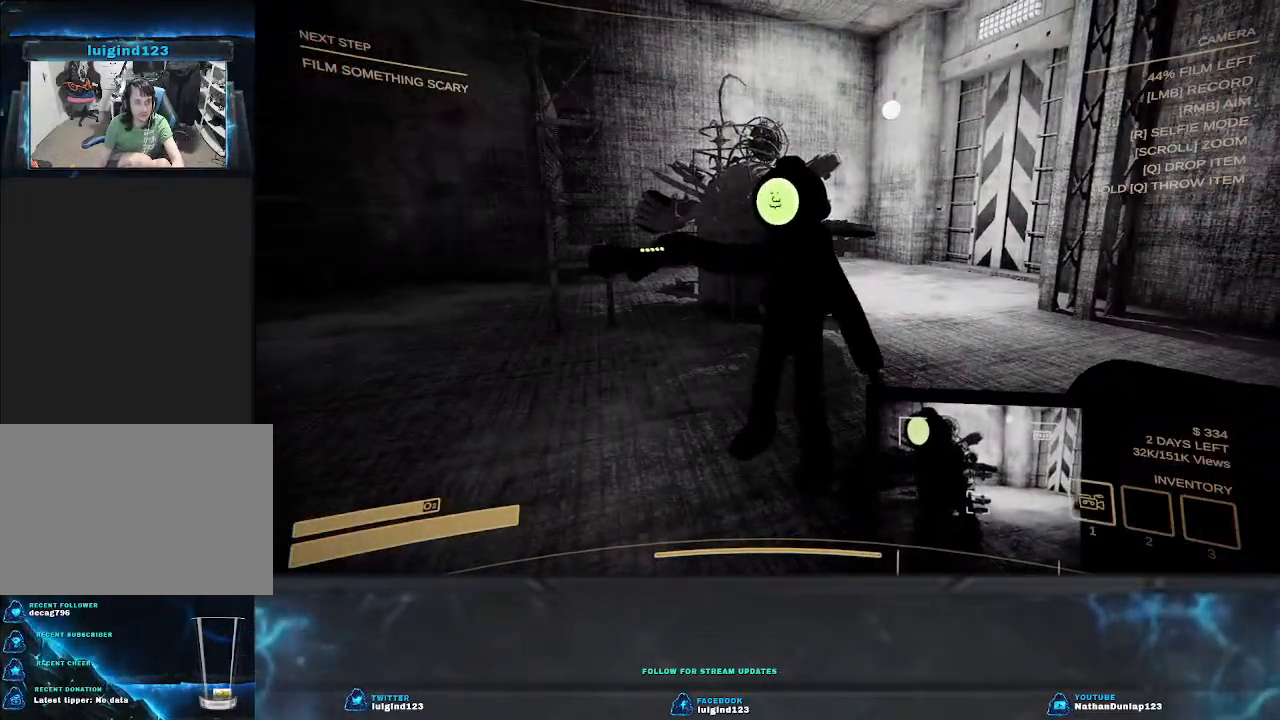
{"keys": [], "events": []}
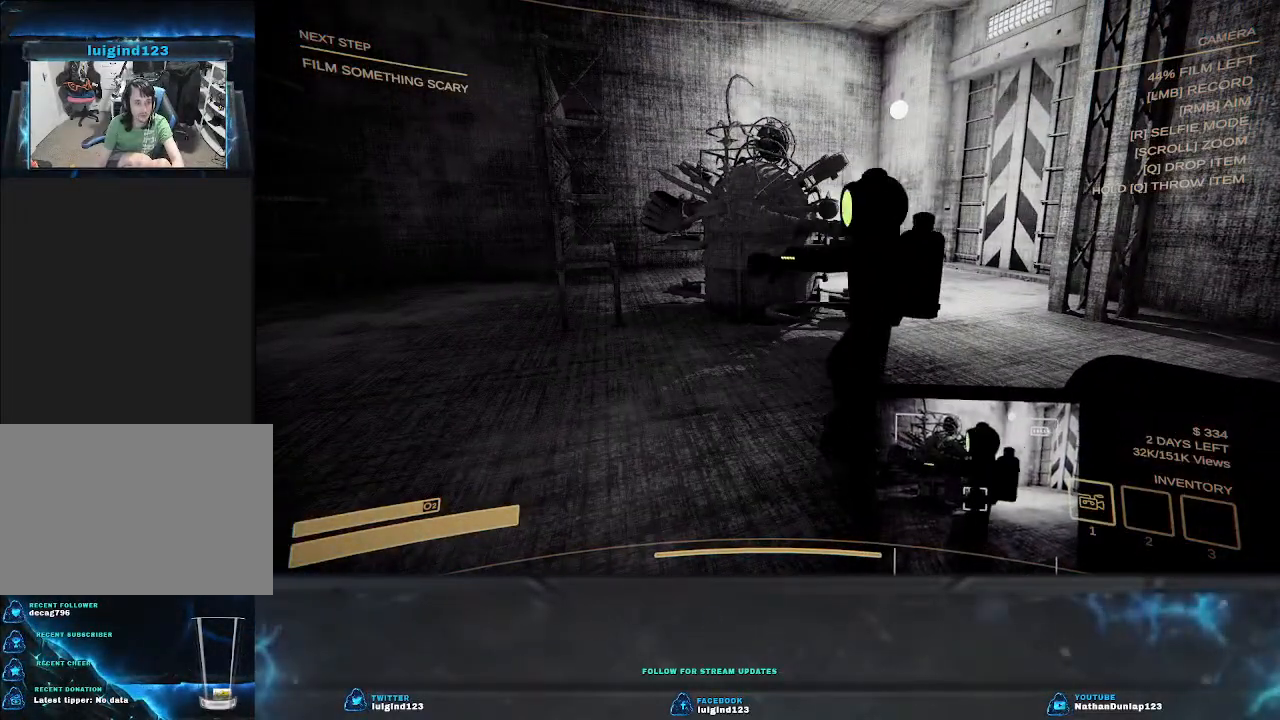
{"keys": [], "events": []}
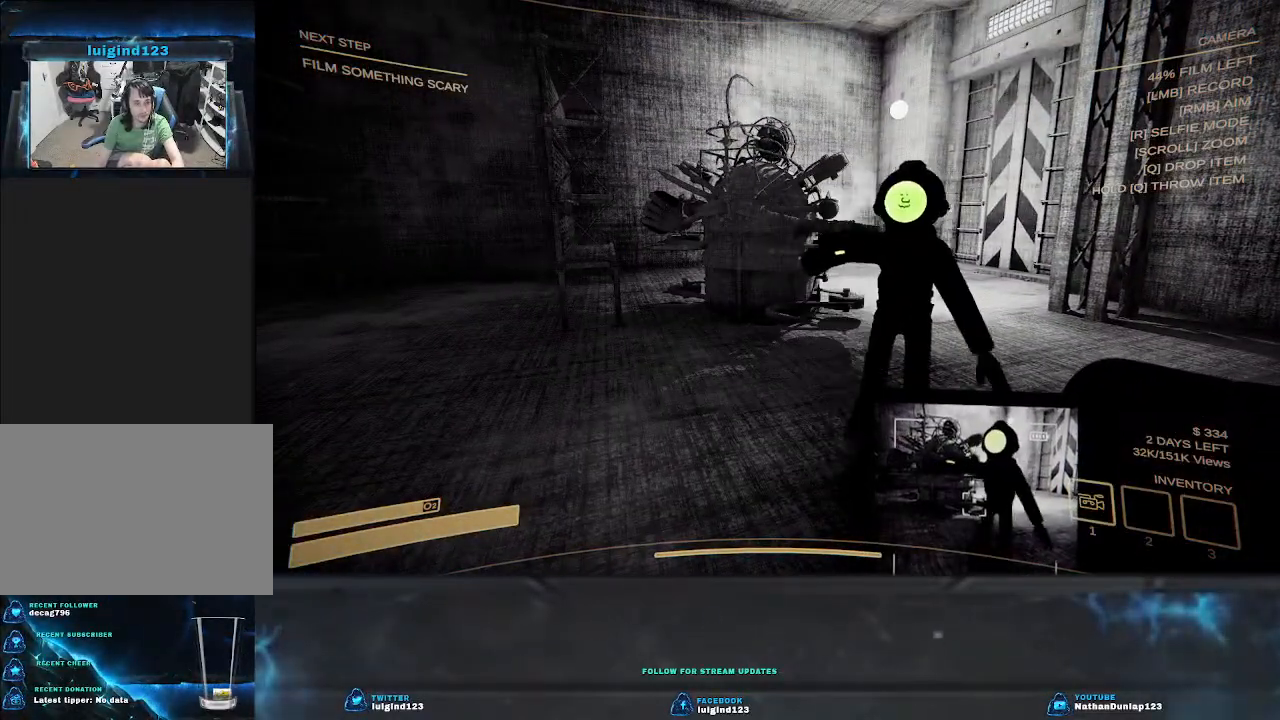
{"keys": ["d", "w"], "events": [[300, "d", "down"], [300, "w", "down"]]}
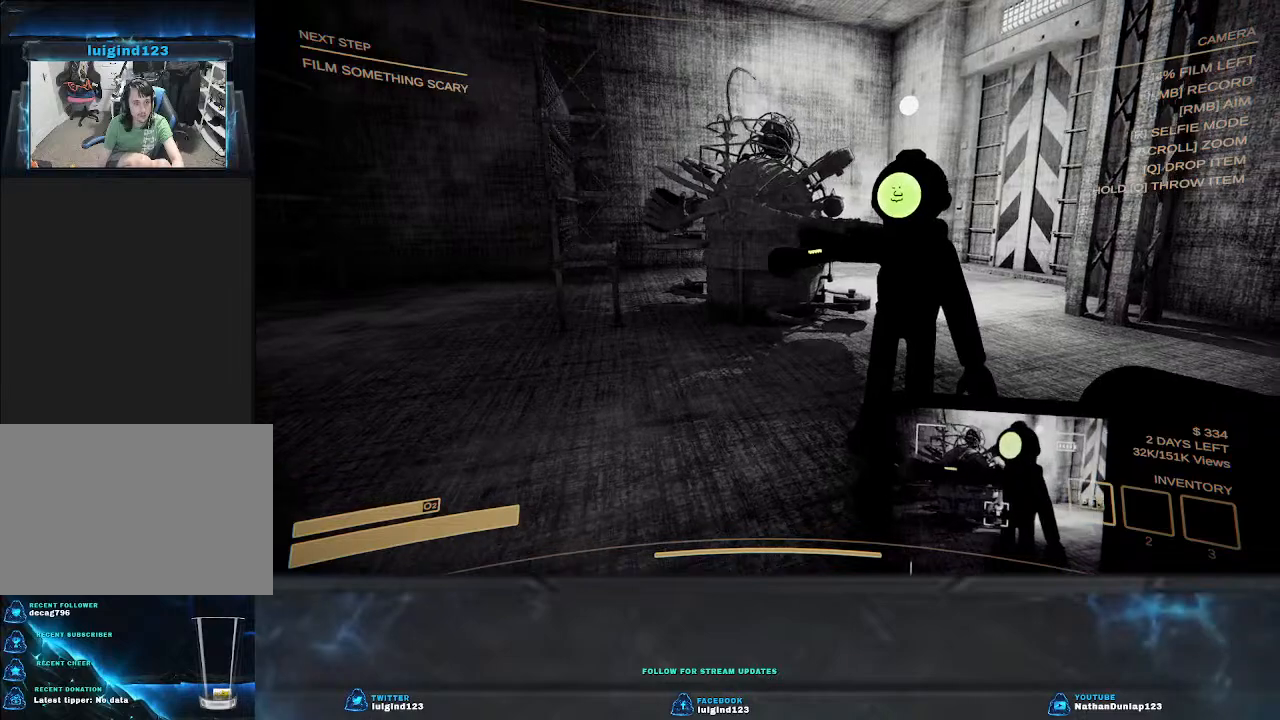
{"keys": [], "events": [[267, "w", "up"], [300, "d", "up"]]}
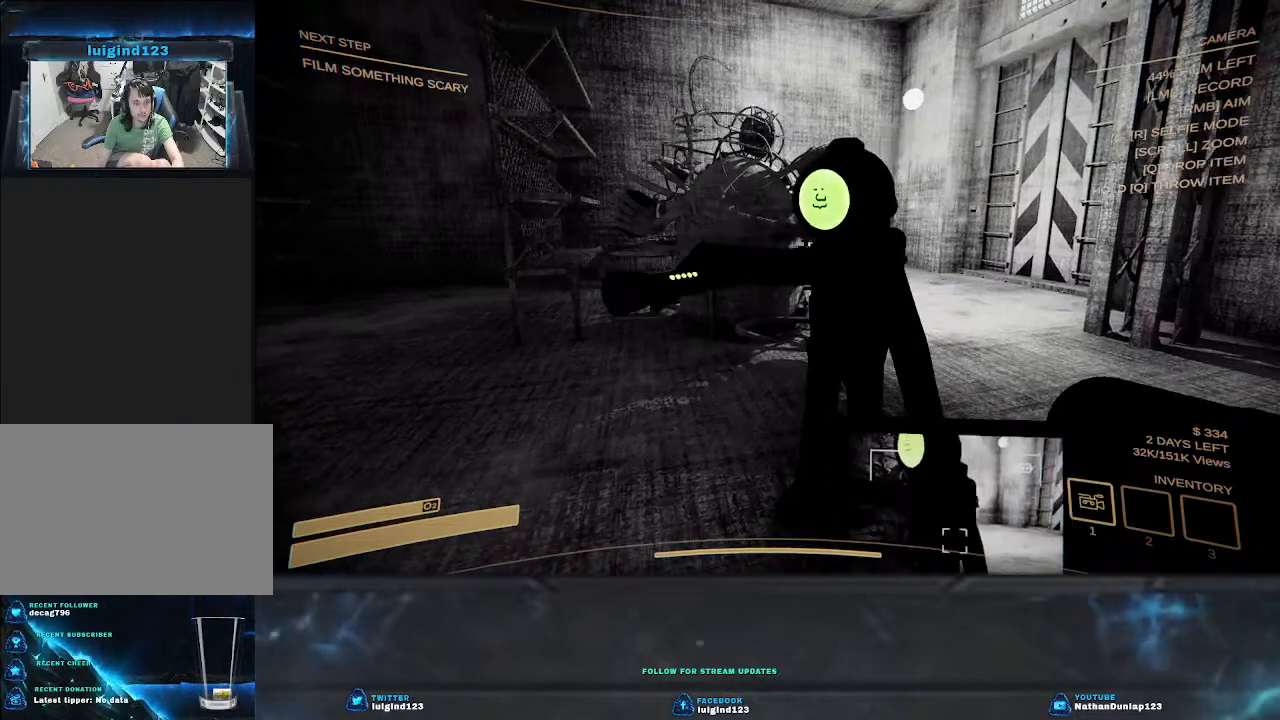
{"keys": ["d", "w"], "events": [[300, "d", "down"], [300, "w", "down"]]}
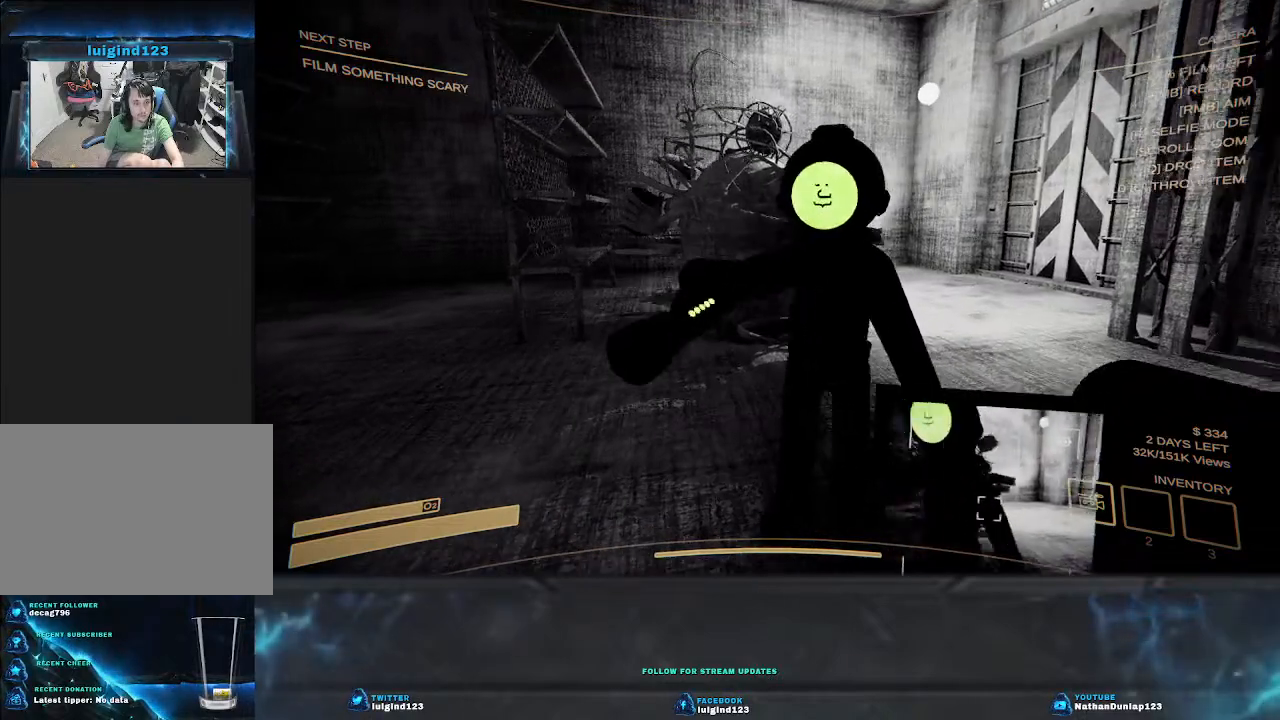
{"keys": ["d"], "events": [[333, "w", "up"]]}
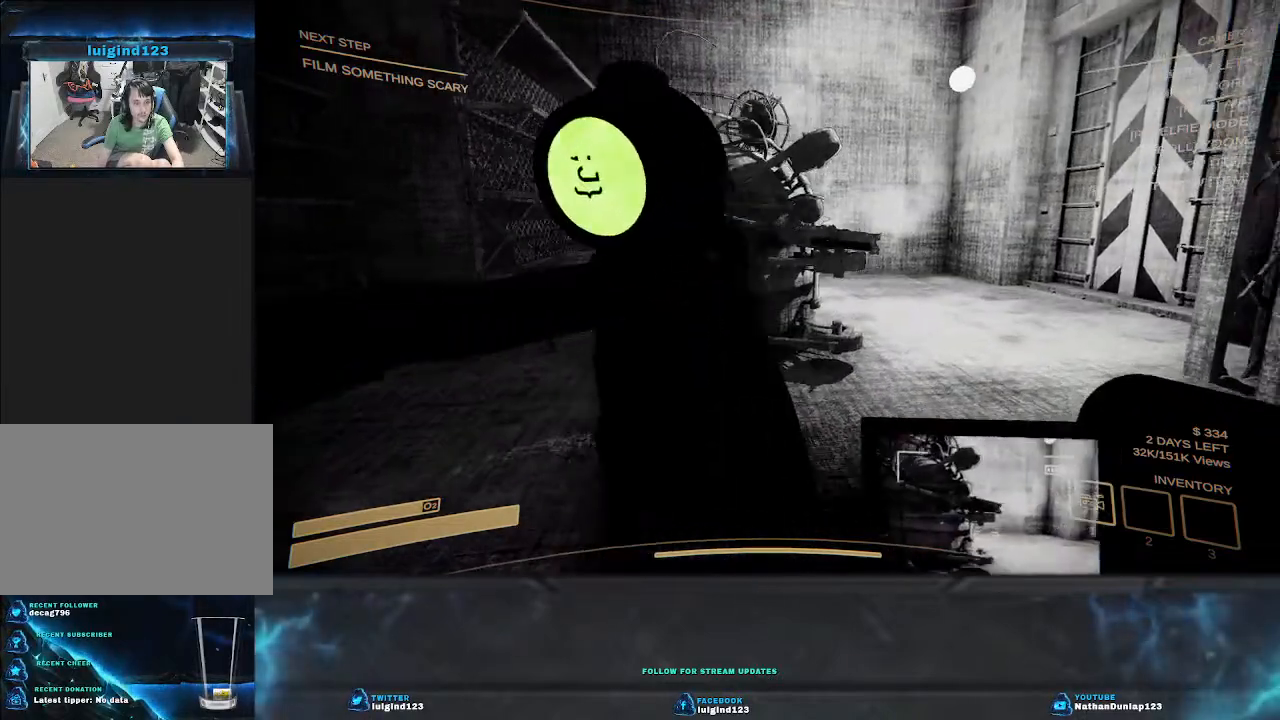
{"keys": [], "events": [[500, "d", "up"]]}
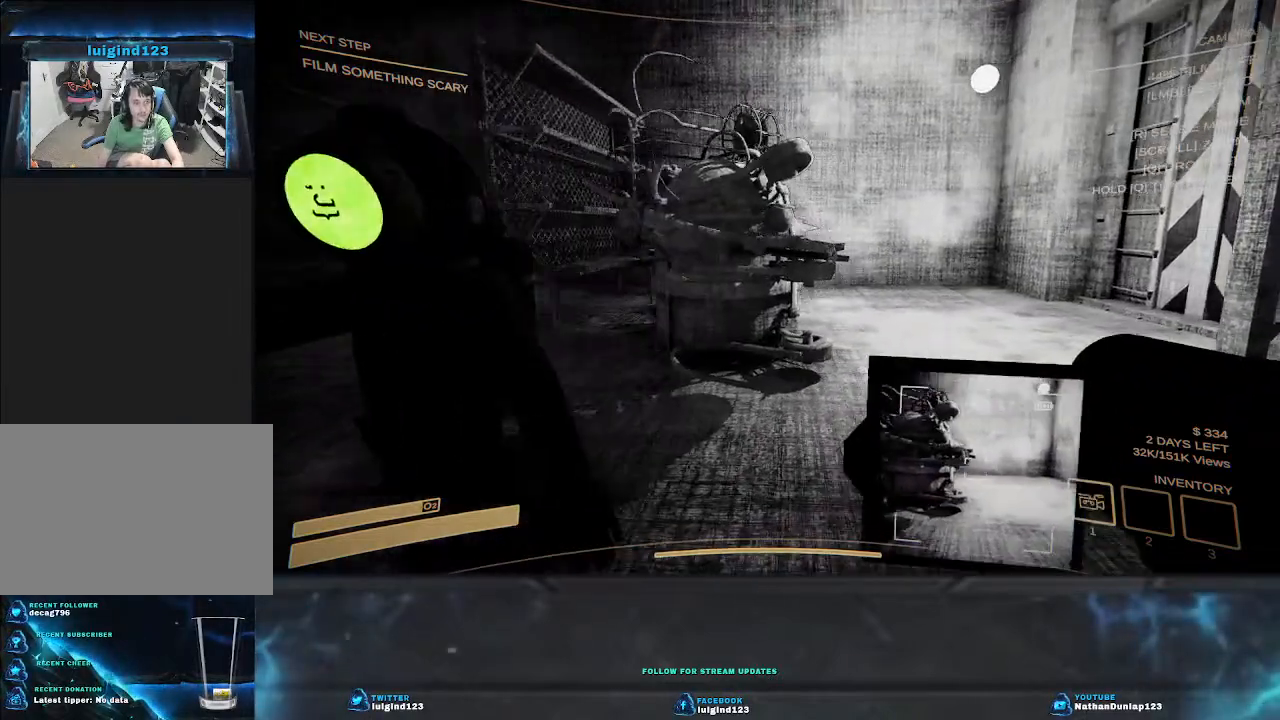
{"keys": ["d"], "events": [[433, "d", "down"]]}
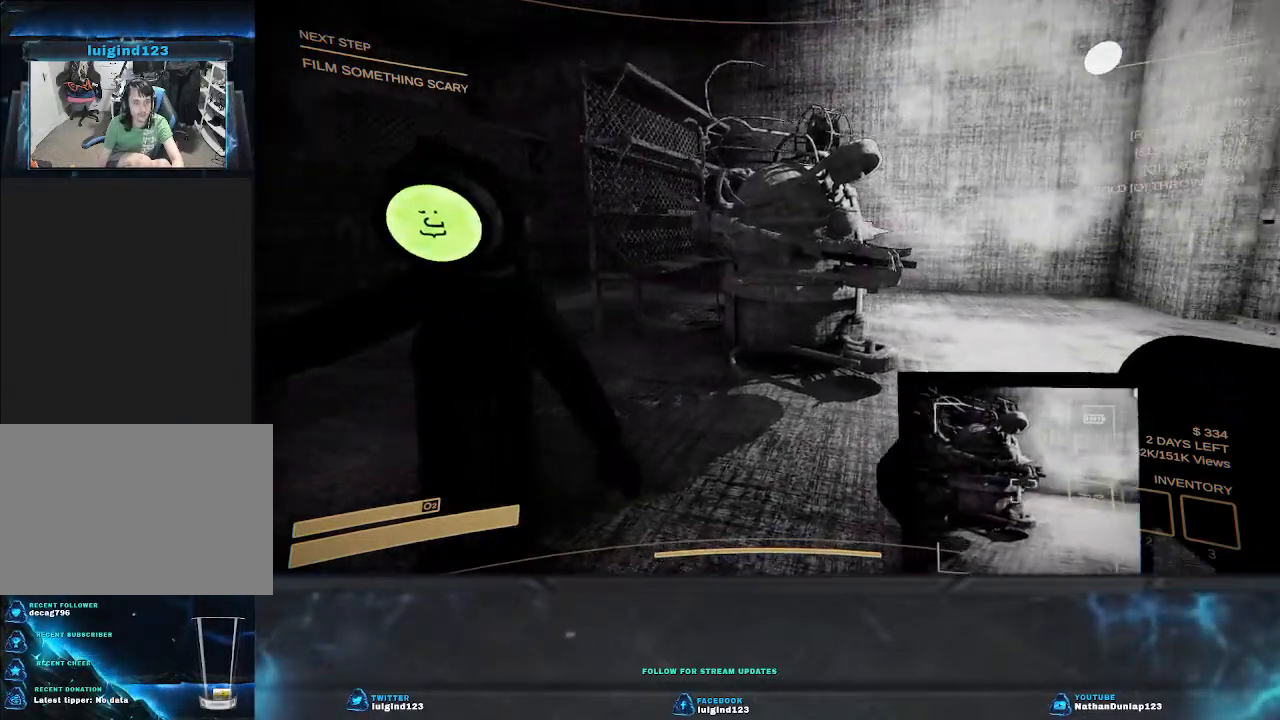
{"keys": [], "events": [[167, "d", "up"]]}
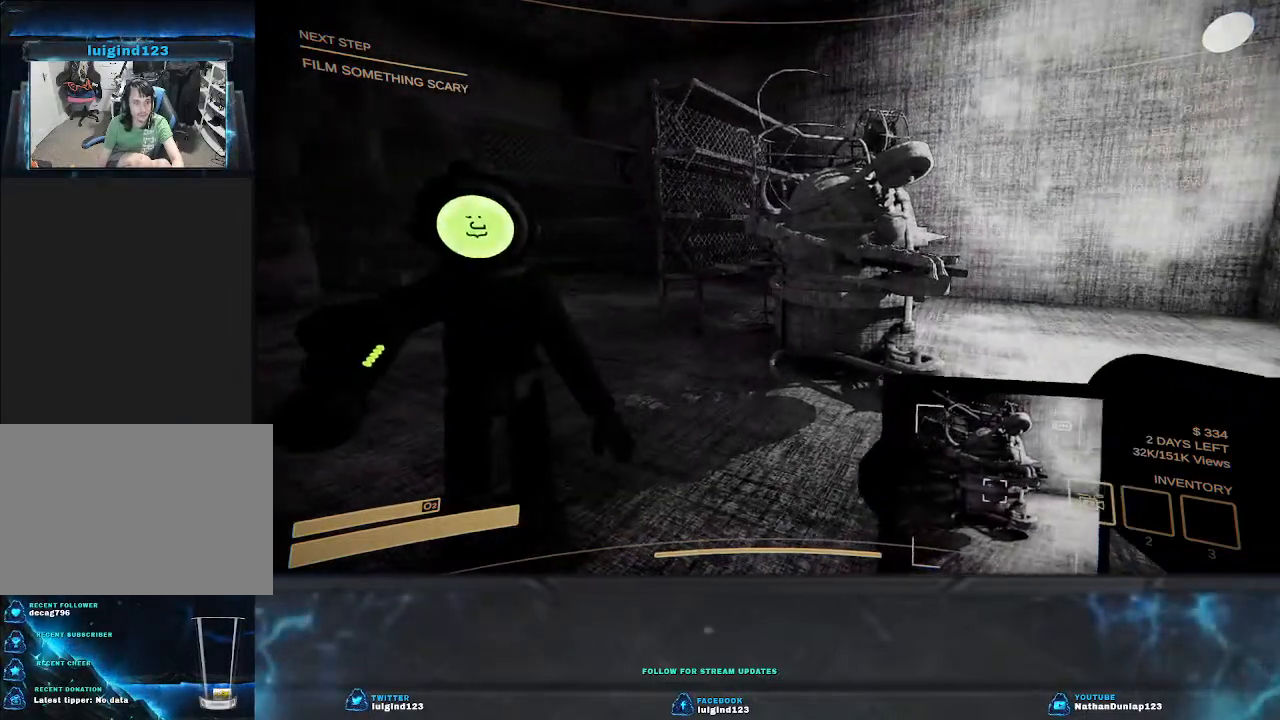
{"keys": [], "events": []}